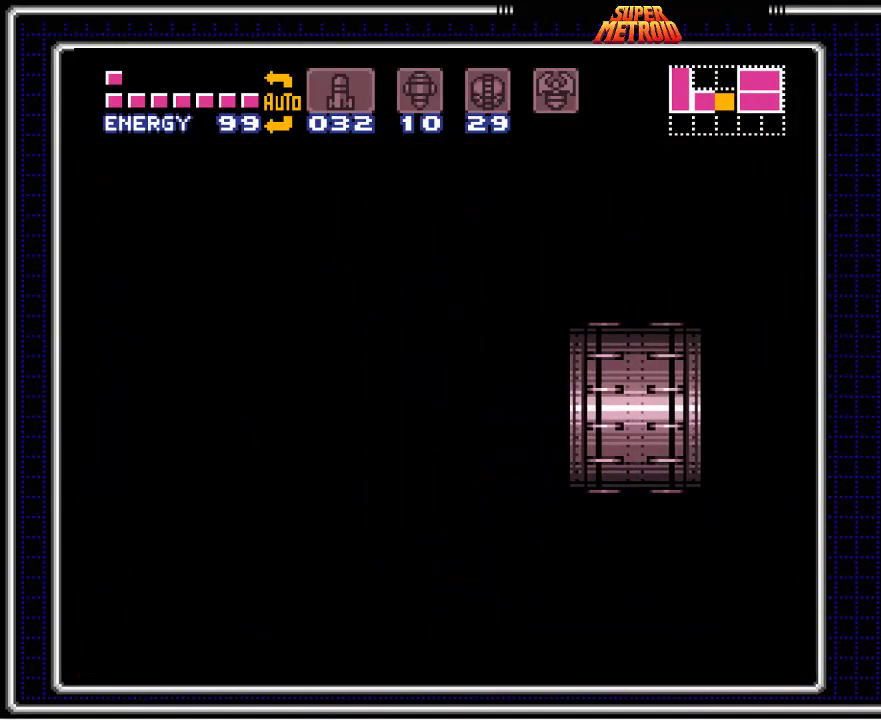
Gameplay with a controller (Nintendo layout); each line is a JSON object with the inputs held at the frame after it. "events" lists button and stick changes between this image and that frame as [ms after this image, input, new state], when the widget could be followed in between. Not read: L3 R3.
{"buttons": [], "events": []}
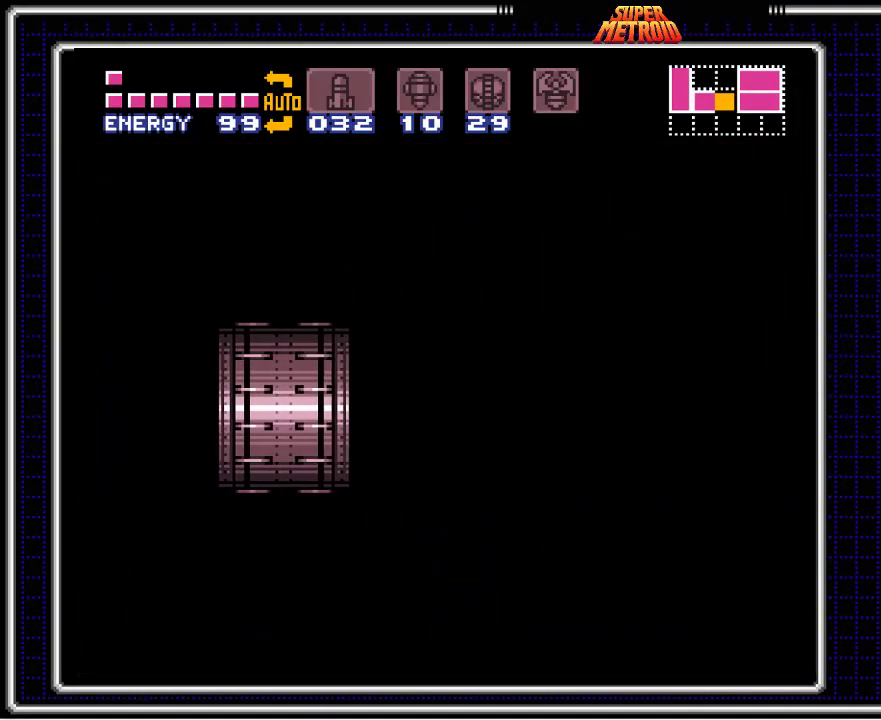
{"buttons": ["B", "L1"]}
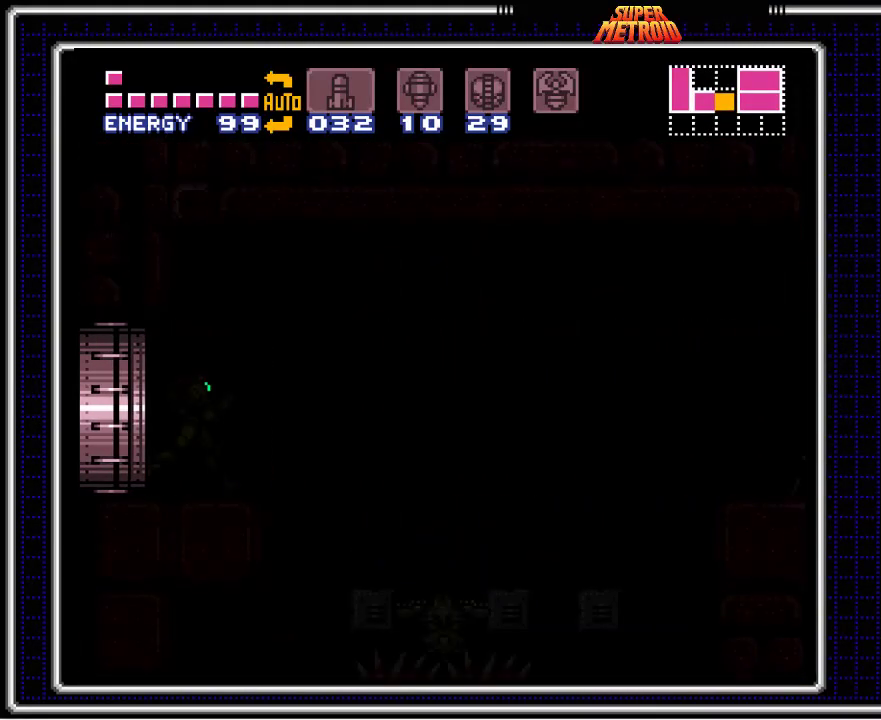
{"buttons": ["B", "L1"]}
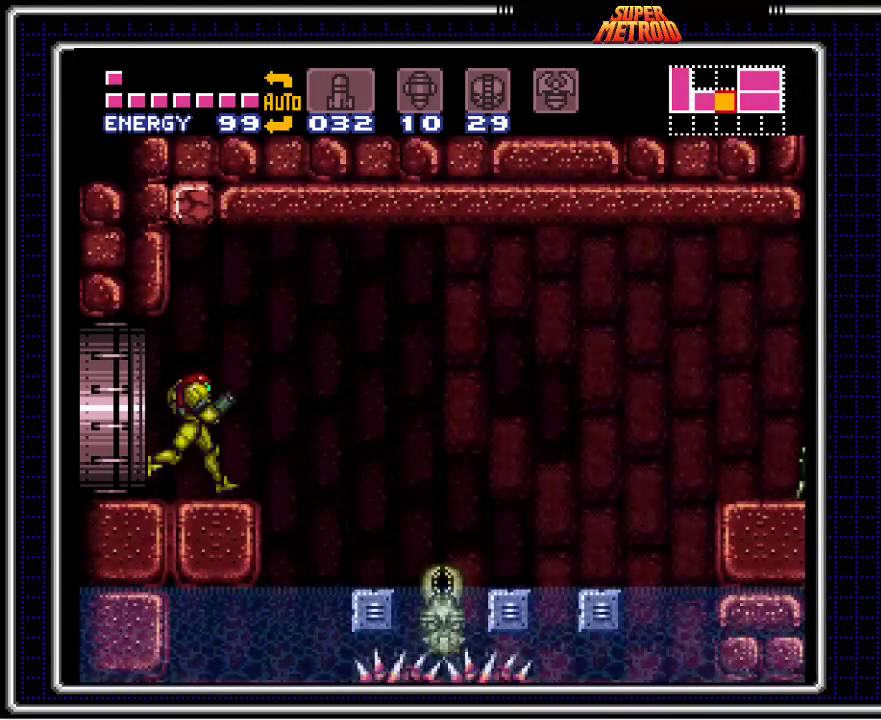
{"buttons": ["B", "DPAD_RIGHT"], "events": [[283, "L1", "up"], [433, "DPAD_RIGHT", "down"]]}
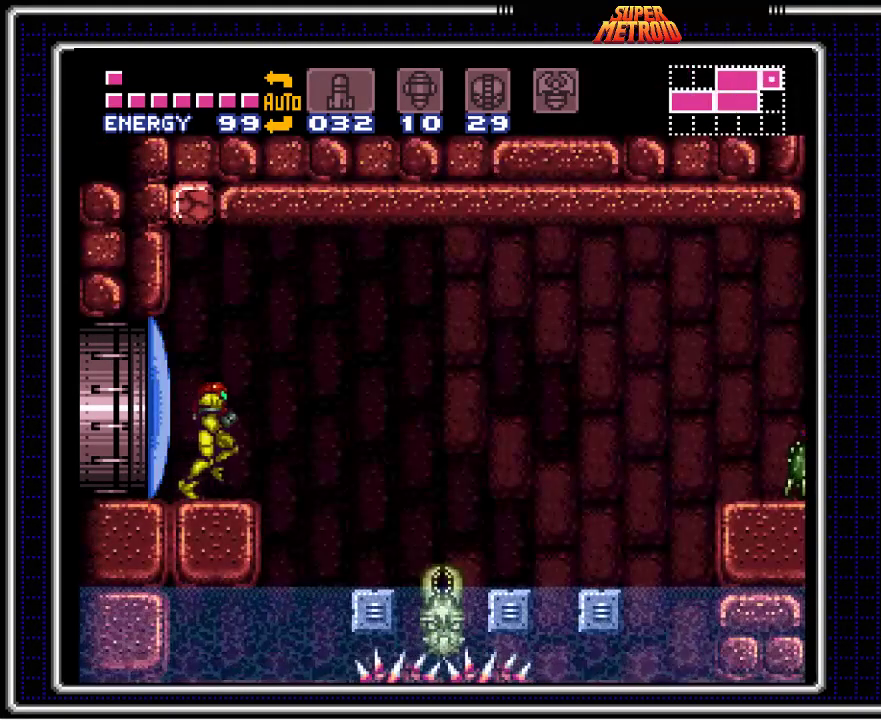
{"buttons": ["B", "DPAD_RIGHT"], "events": [[100, "A", "down"], [267, "A", "up"]]}
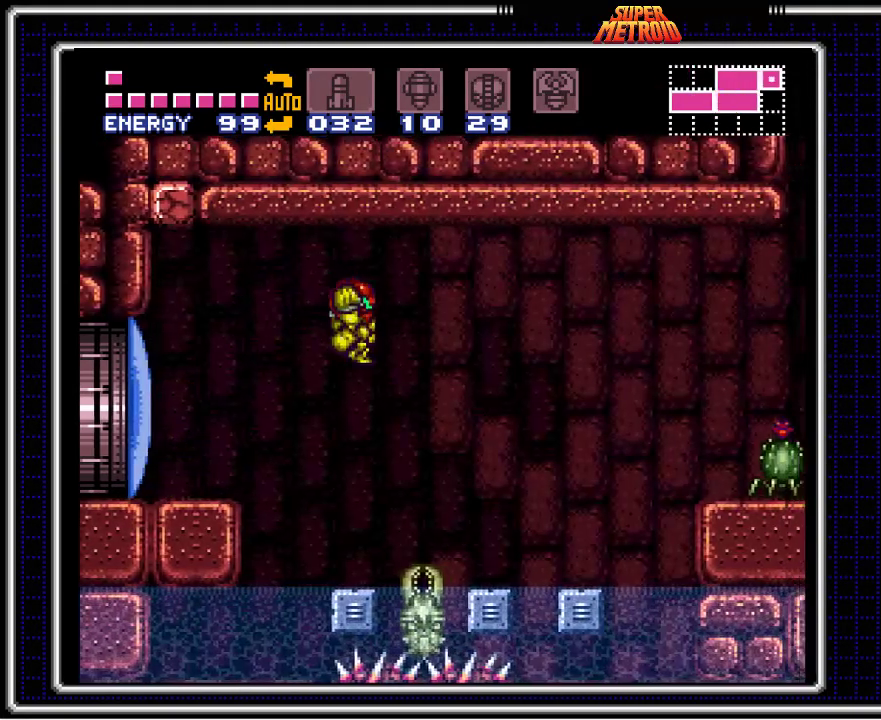
{"buttons": ["B"], "events": [[367, "X", "down"], [417, "DPAD_RIGHT", "up"], [467, "X", "up"]]}
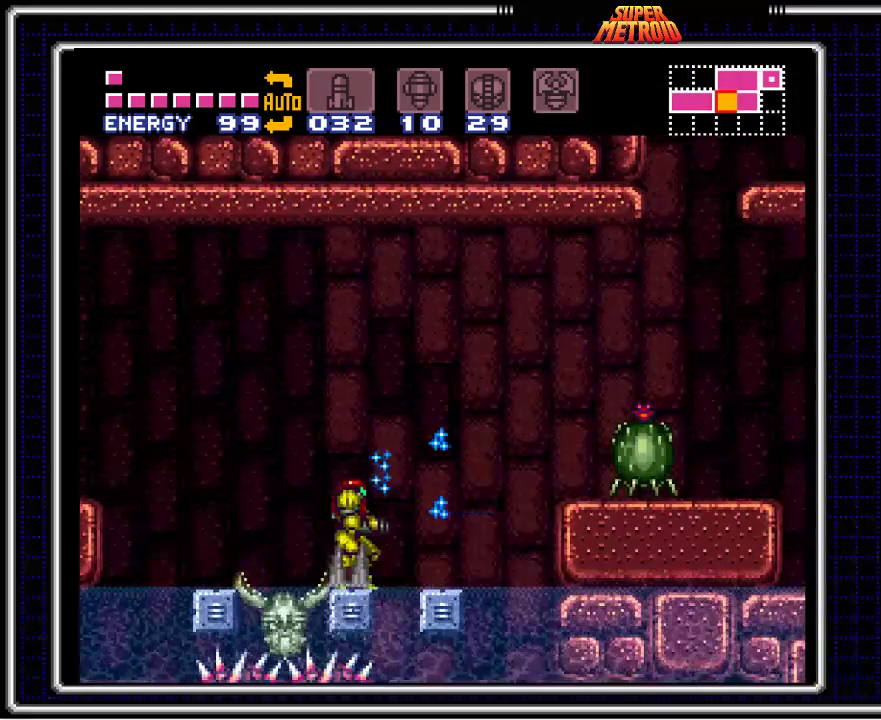
{"buttons": ["A", "B", "DPAD_RIGHT"], "events": [[50, "X", "down"], [150, "X", "up"], [233, "X", "down"], [317, "X", "up"], [417, "DPAD_RIGHT", "down"], [433, "A", "down"]]}
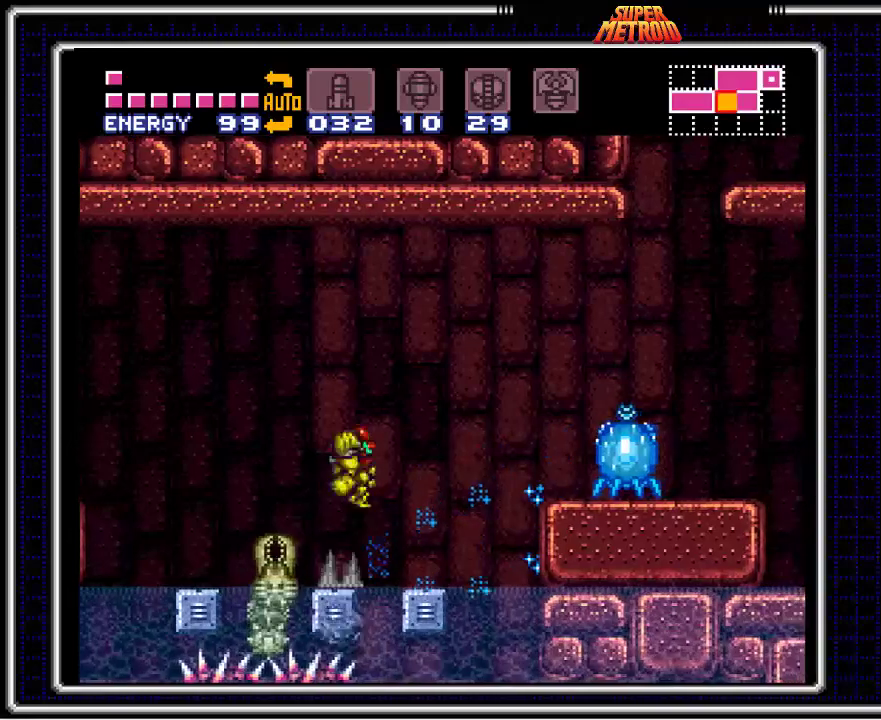
{"buttons": ["B"], "events": [[50, "A", "up"], [217, "DPAD_RIGHT", "up"], [233, "X", "down"], [367, "X", "up"]]}
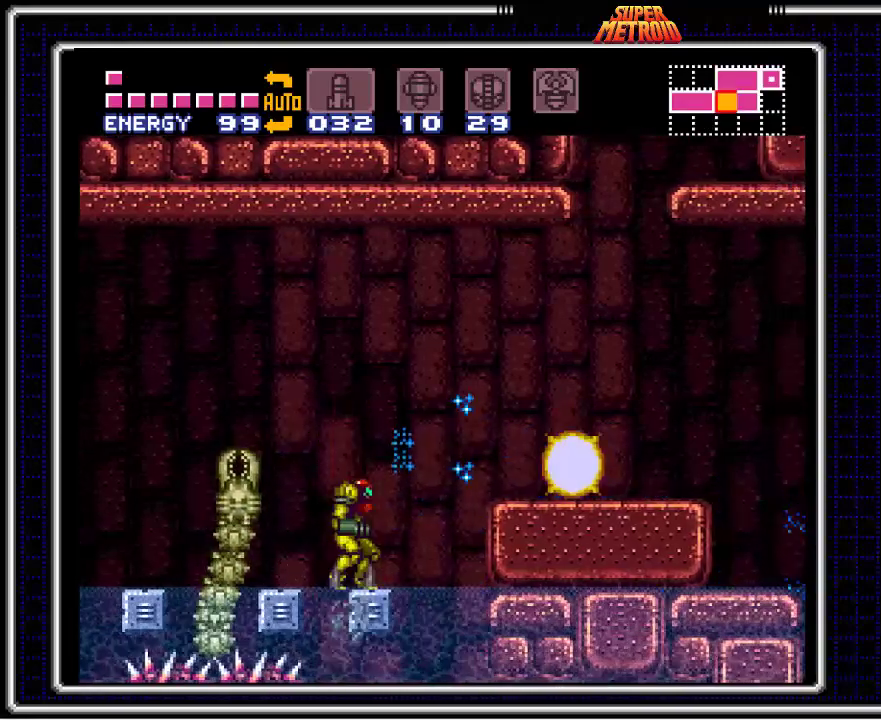
{"buttons": ["B", "DPAD_RIGHT"], "events": [[17, "DPAD_RIGHT", "down"], [167, "A", "down"], [350, "A", "up"]]}
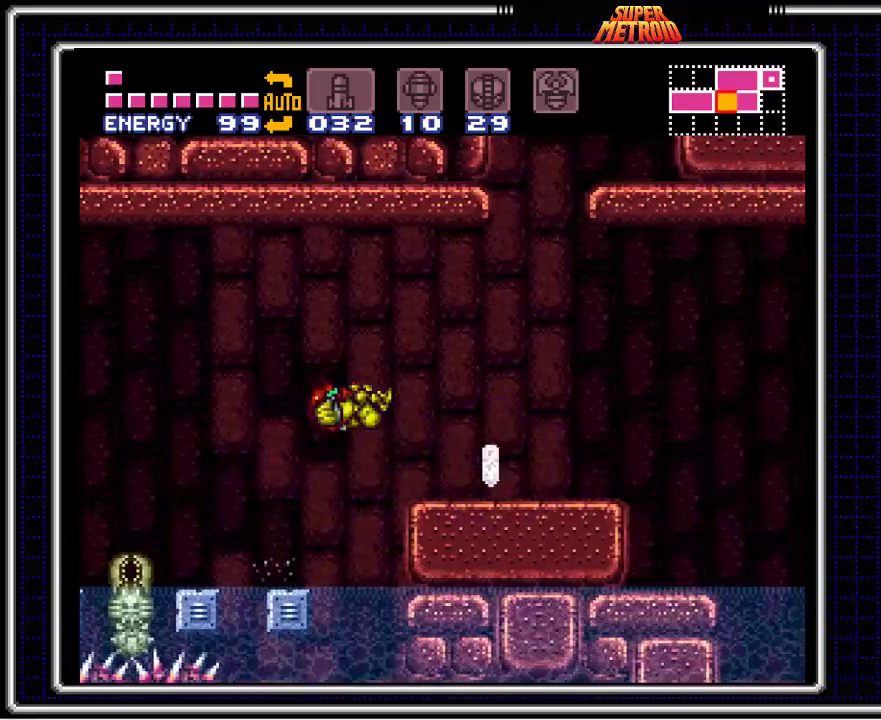
{"buttons": ["B", "DPAD_RIGHT"], "events": []}
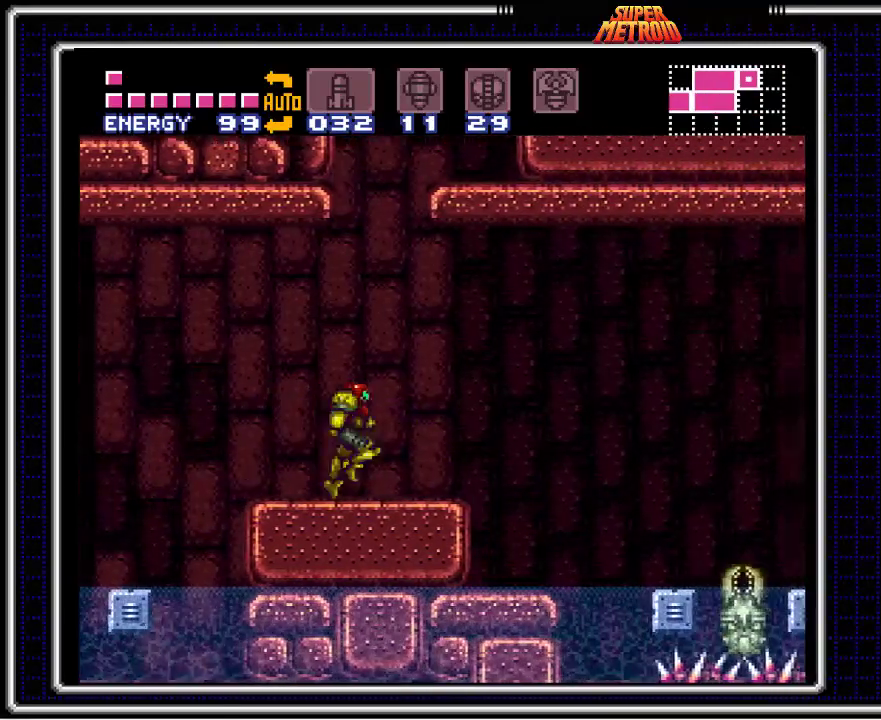
{"buttons": ["B", "DPAD_RIGHT"], "events": [[150, "A", "down"], [467, "A", "up"]]}
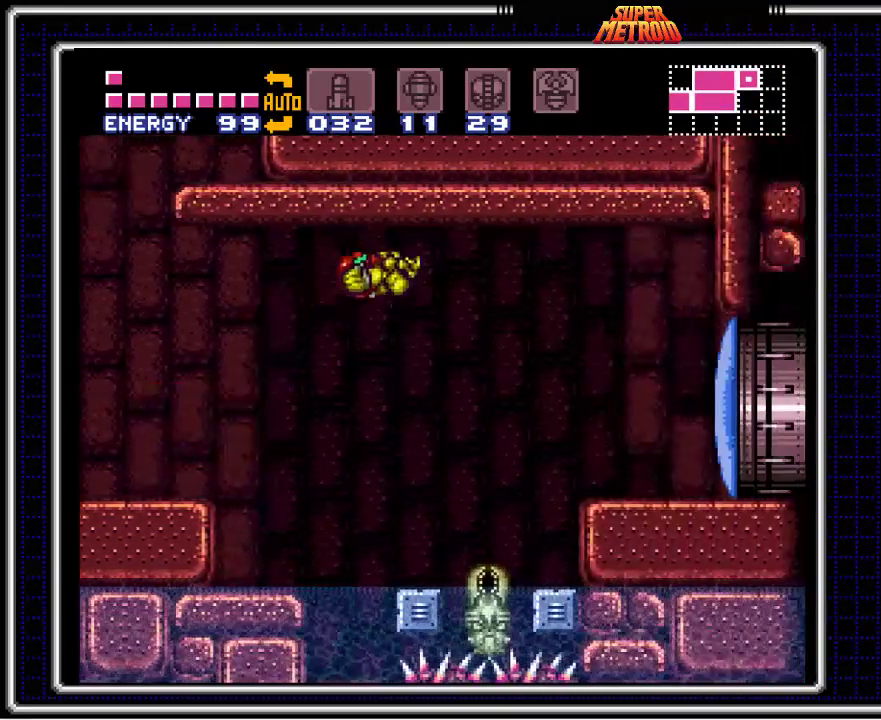
{"buttons": ["B"], "events": [[367, "DPAD_RIGHT", "up"], [383, "X", "down"], [500, "X", "up"]]}
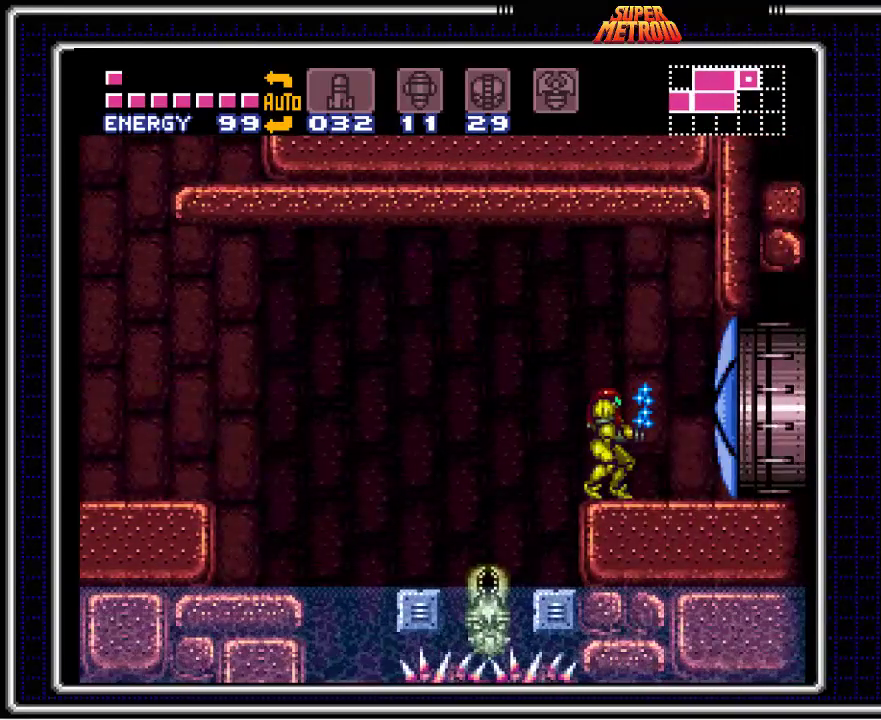
{"buttons": ["B", "DPAD_RIGHT"], "events": [[200, "DPAD_RIGHT", "down"]]}
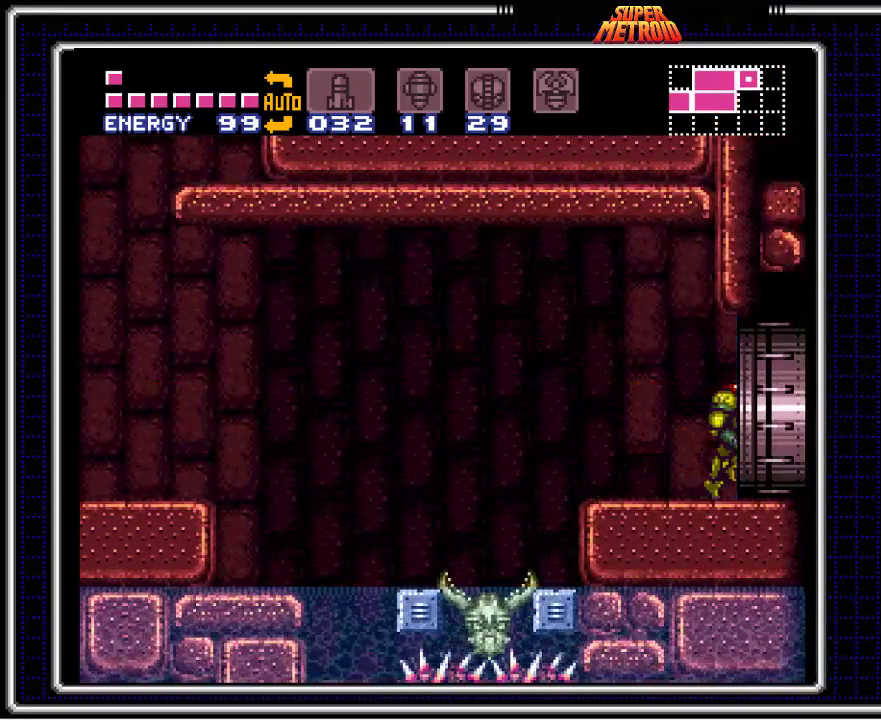
{"buttons": ["B"], "events": [[250, "DPAD_RIGHT", "up"]]}
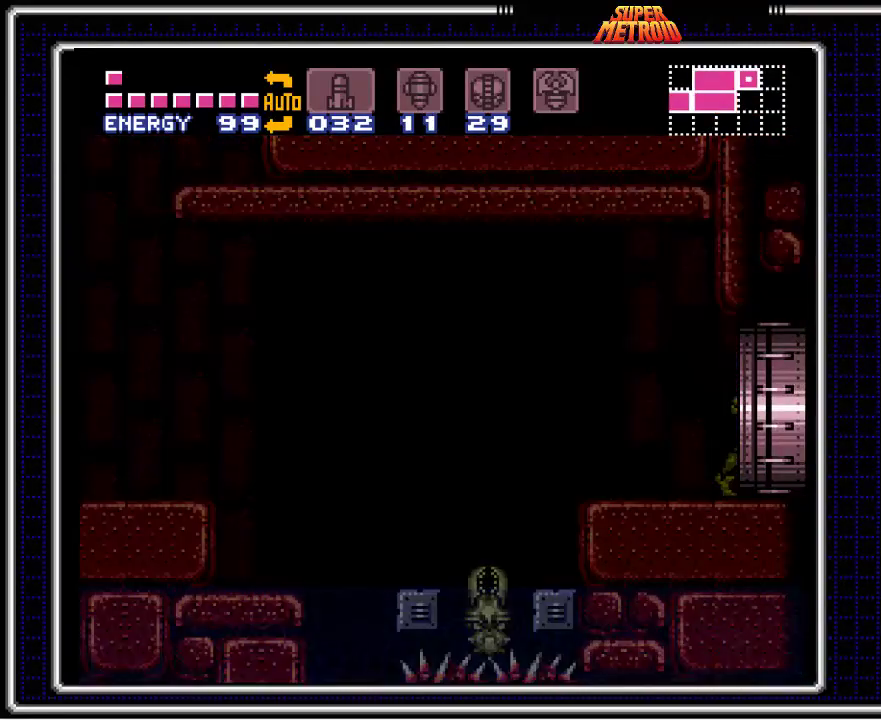
{"buttons": [], "events": [[150, "B", "up"]]}
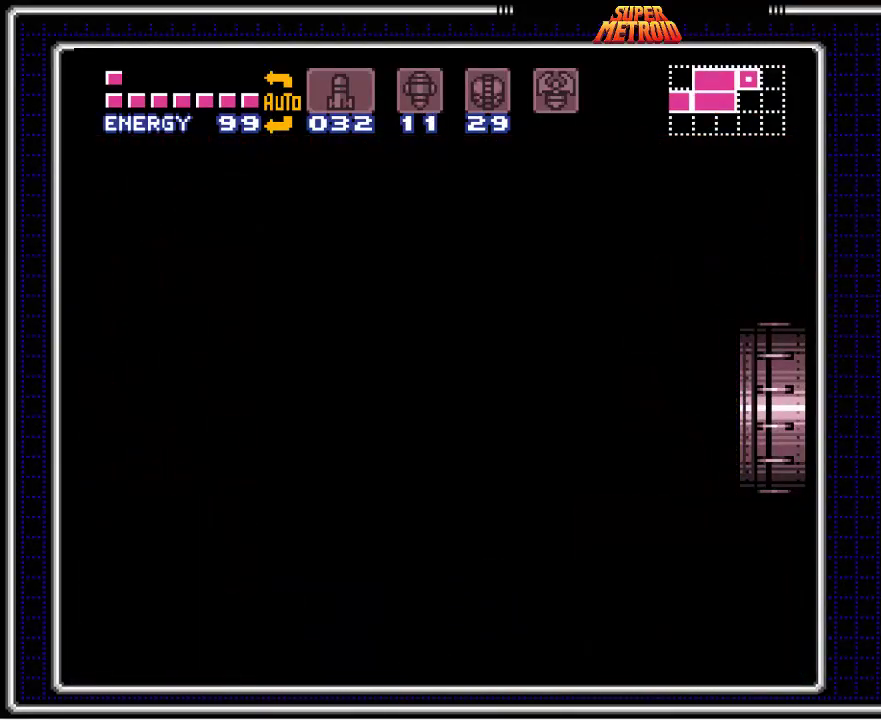
{"buttons": [], "events": []}
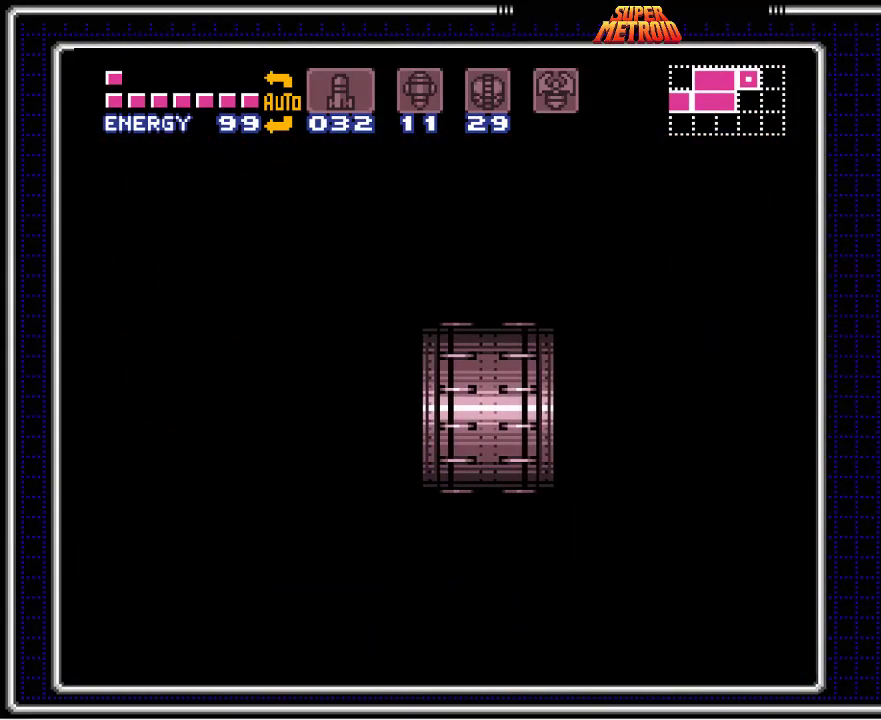
{"buttons": ["X"], "events": [[300, "X", "down"]]}
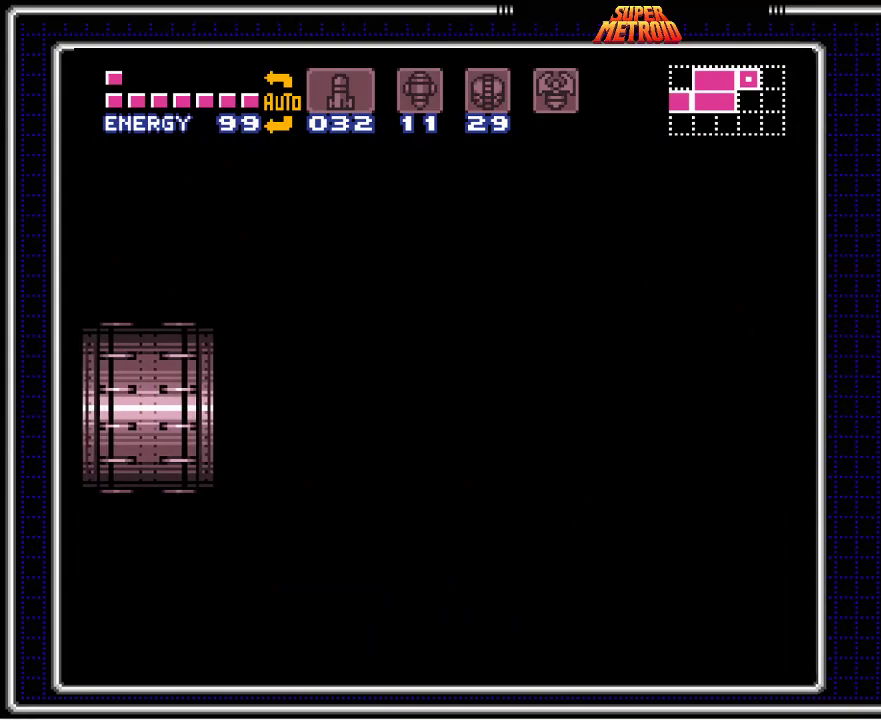
{"buttons": ["X"], "events": []}
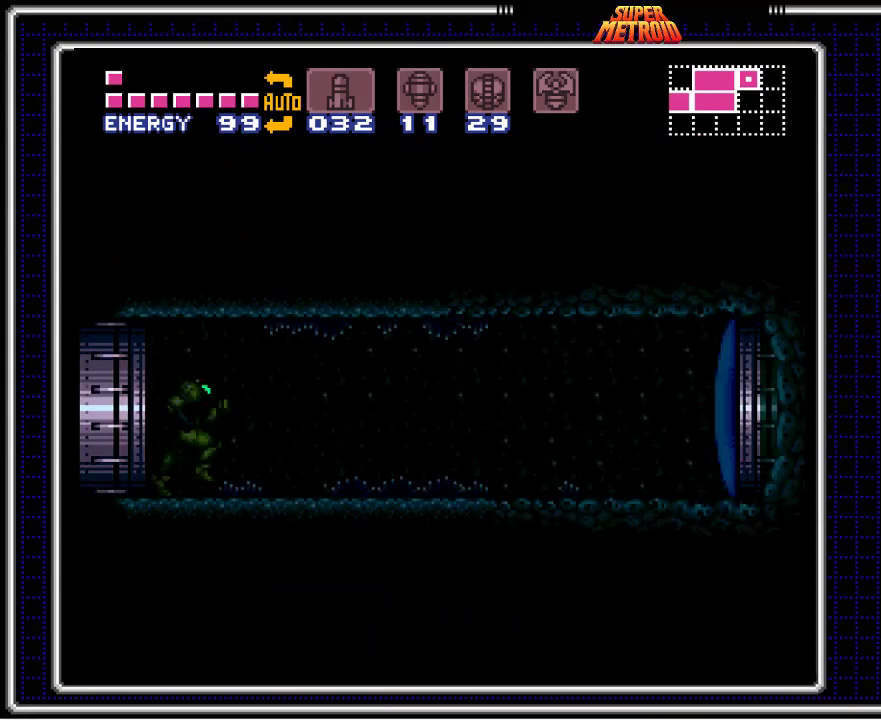
{"buttons": ["DPAD_RIGHT"], "events": [[333, "DPAD_RIGHT", "down"], [467, "X", "up"]]}
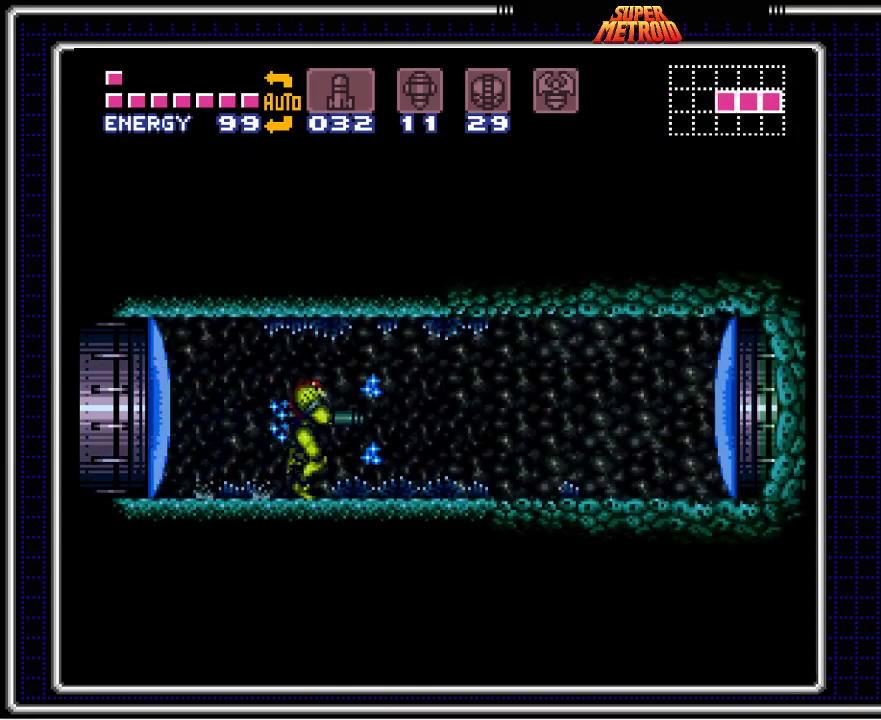
{"buttons": ["B", "DPAD_RIGHT"], "events": [[50, "Y", "down"], [117, "Y", "up"], [200, "Y", "down"], [267, "Y", "up"], [333, "Y", "down"], [417, "Y", "up"], [500, "B", "down"]]}
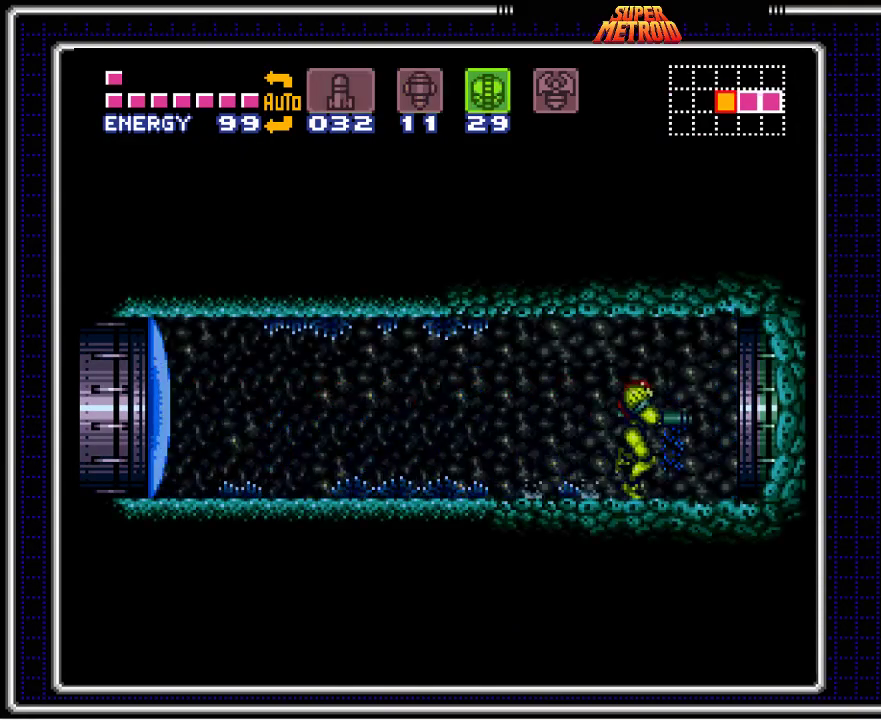
{"buttons": ["B", "DPAD_RIGHT"], "events": []}
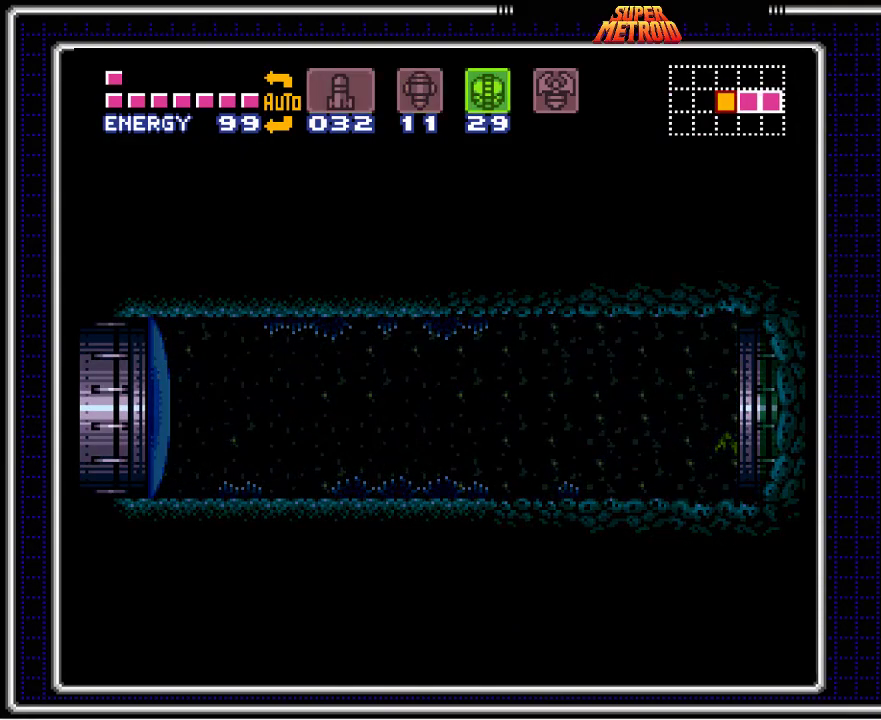
{"buttons": ["B"], "events": [[33, "DPAD_RIGHT", "up"]]}
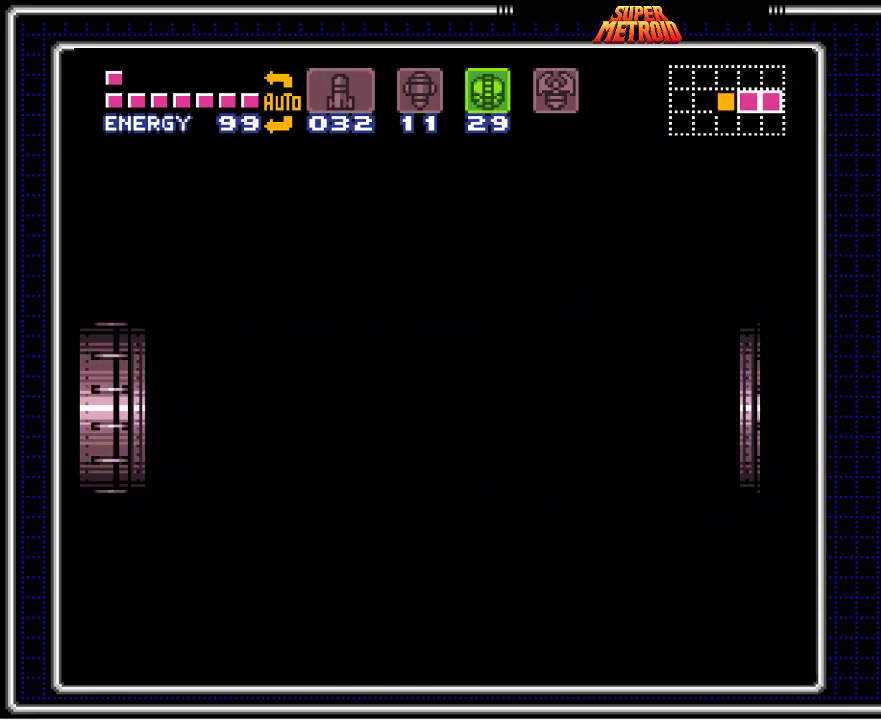
{"buttons": ["B", "DPAD_RIGHT"], "events": [[200, "DPAD_RIGHT", "down"]]}
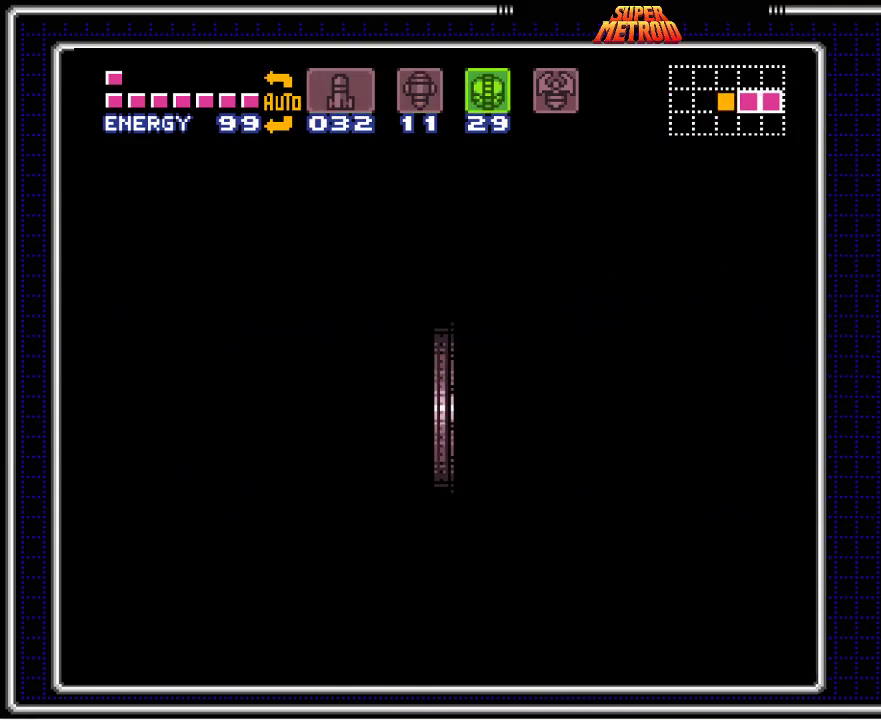
{"buttons": ["B", "DPAD_RIGHT"], "events": []}
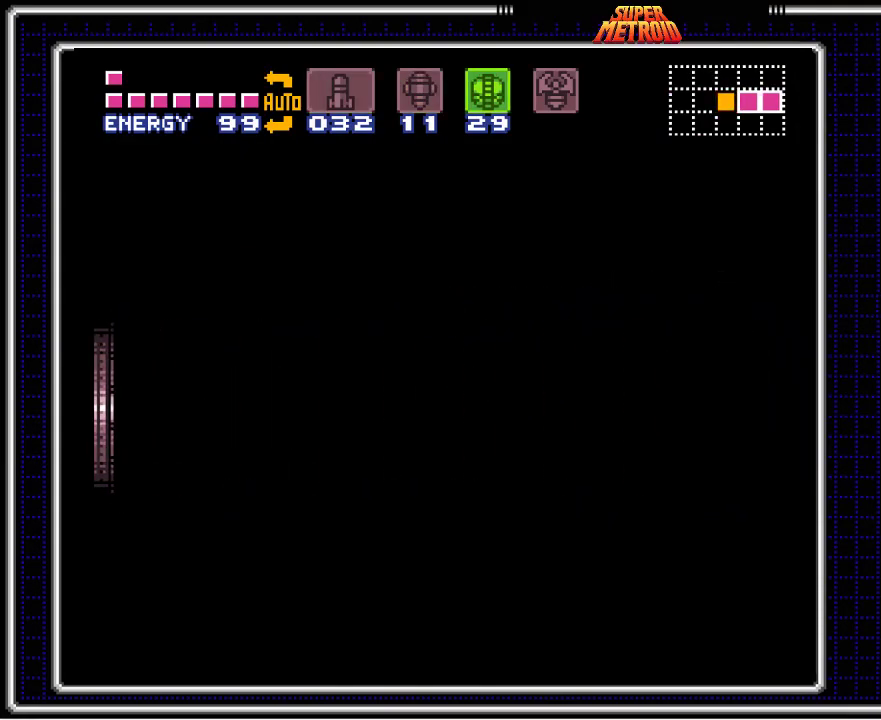
{"buttons": ["B"], "events": [[267, "DPAD_RIGHT", "up"]]}
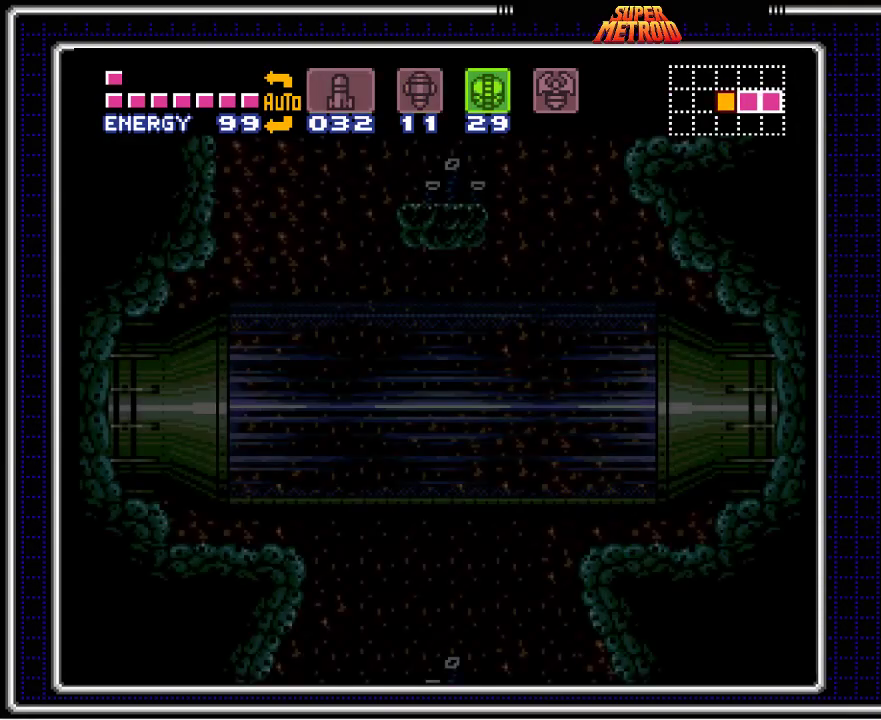
{"buttons": ["B", "DPAD_RIGHT"], "events": [[250, "DPAD_RIGHT", "down"]]}
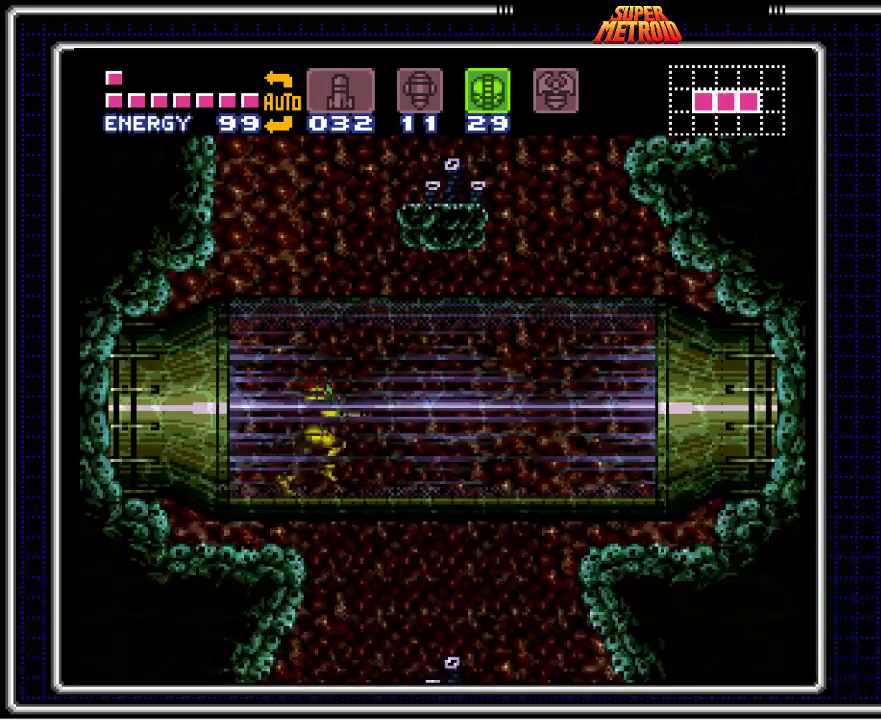
{"buttons": ["B"], "events": [[67, "DPAD_RIGHT", "up"], [183, "DPAD_DOWN", "down"], [283, "DPAD_DOWN", "up"], [350, "DPAD_DOWN", "down"], [417, "DPAD_DOWN", "up"]]}
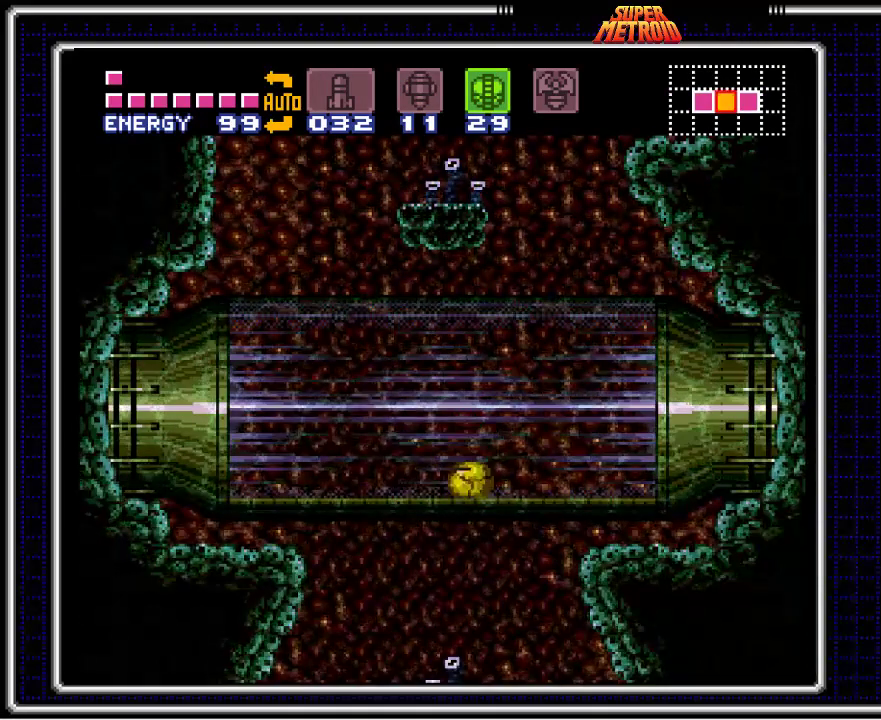
{"buttons": ["B"], "events": [[17, "DPAD_DOWN", "down"], [83, "DPAD_DOWN", "up"], [133, "DPAD_LEFT", "down"], [283, "DPAD_LEFT", "up"]]}
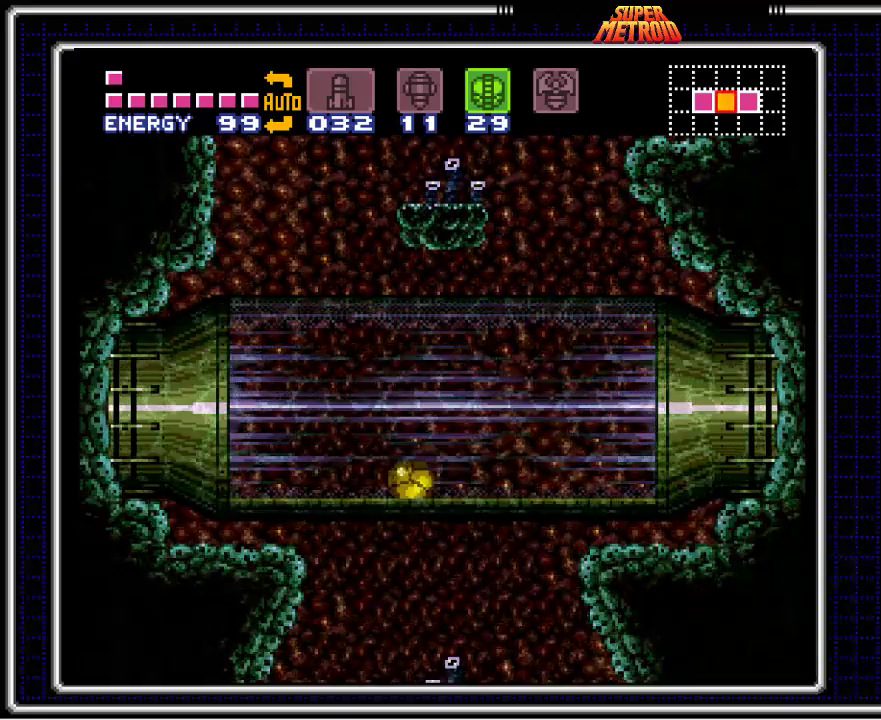
{"buttons": ["B"], "events": [[50, "DPAD_RIGHT", "down"], [100, "DPAD_RIGHT", "up"], [433, "DPAD_RIGHT", "down"], [467, "DPAD_RIGHT", "up"]]}
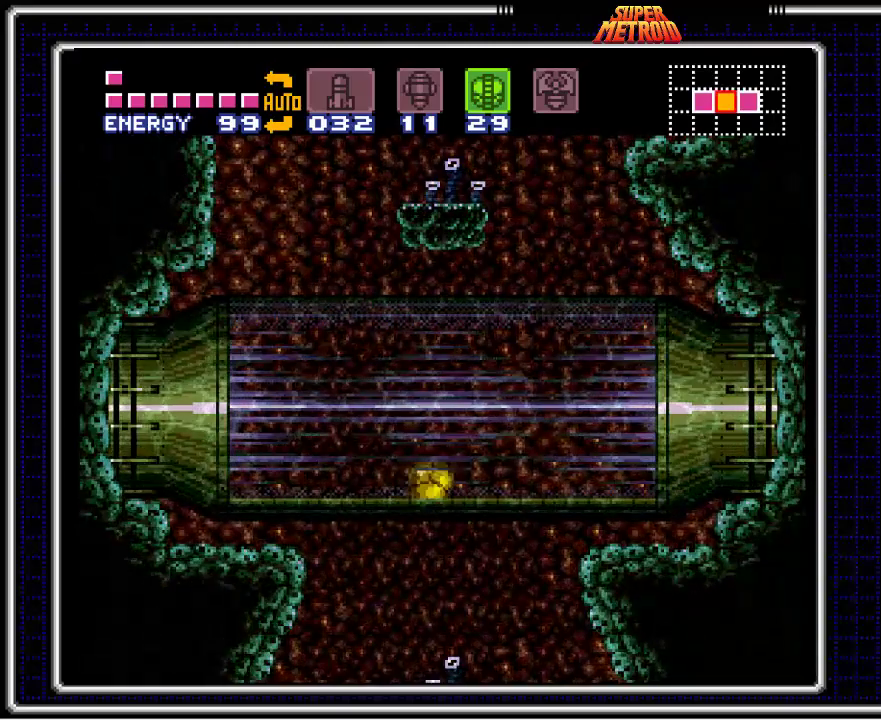
{"buttons": ["B"], "events": []}